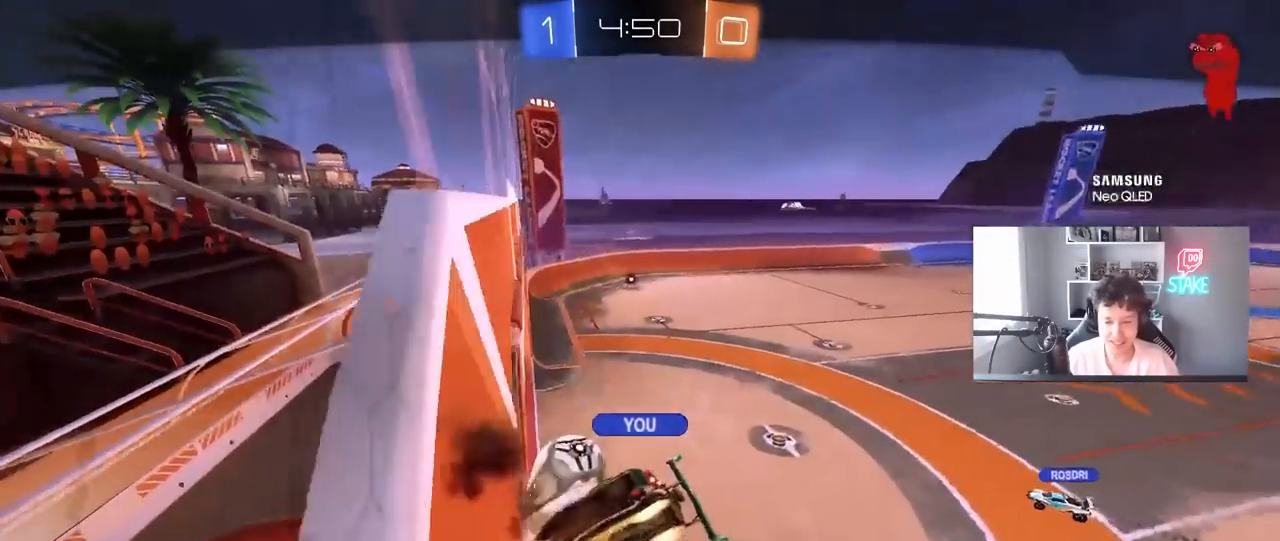
Gameplay with keyboard and mouse; each line is a JSON object with the keys and mouse buttons held at the frame after it. "events" lists presses ("down") and releases ("up") of "1", "2", "3", "4", "5", "a", "alt", "c", "caps_lock", "ctrl", "d", "e", "f", "g", "q", "r", "s", "shift", "space", "t", "tab", "v", "w", "x", "z", "mouse_left", "mouse_wheel" and "mouse_right" between this image and that frame as [ms after this image, input, new state], when the widget could be followed in between. "mouse_left", "mouse_wheel", "mouse_right" = the "left", "wheel", "right" buttons of the "mouse" list. No other keys are recorded. "wheel" means that the mouse wheel is clicked or scrolled. "mouse_move" is the direction in which the mouse moves at that frame (one of eight, or "still"), when it could be read.
{"keys": [], "mouse": [], "mouse_move": "still", "events": []}
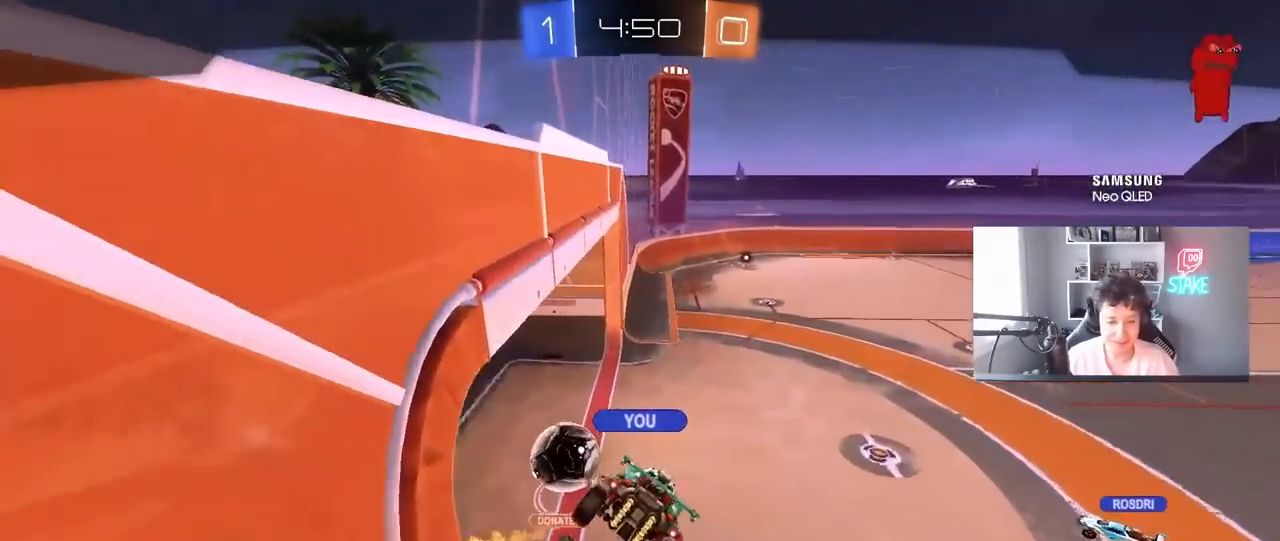
{"keys": [], "mouse": [], "mouse_move": "still", "events": []}
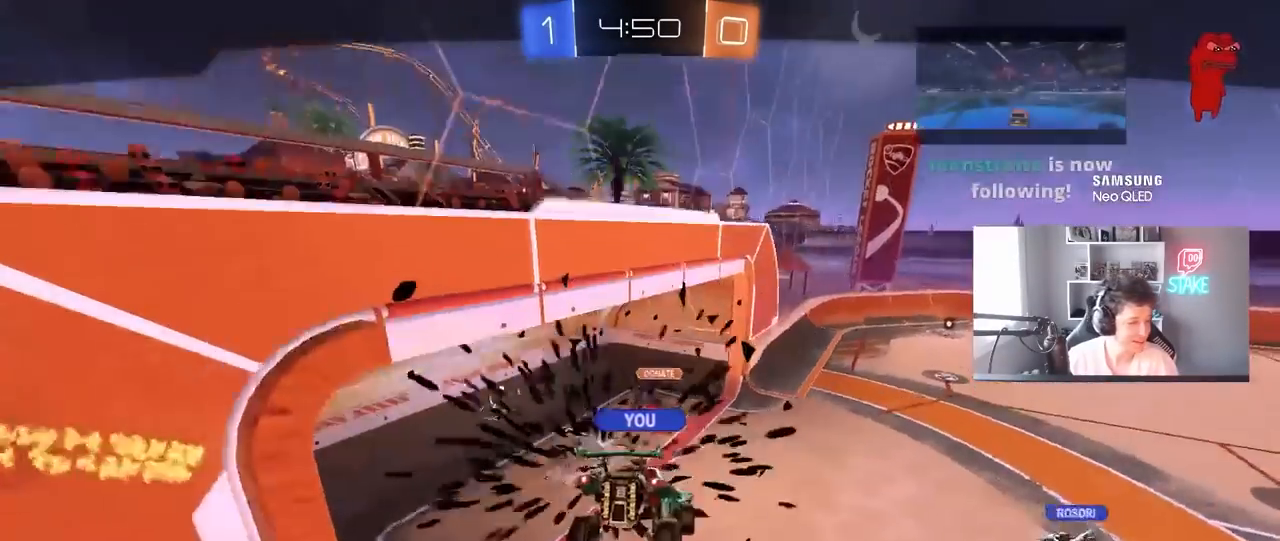
{"keys": [], "mouse": [], "mouse_move": "still", "events": []}
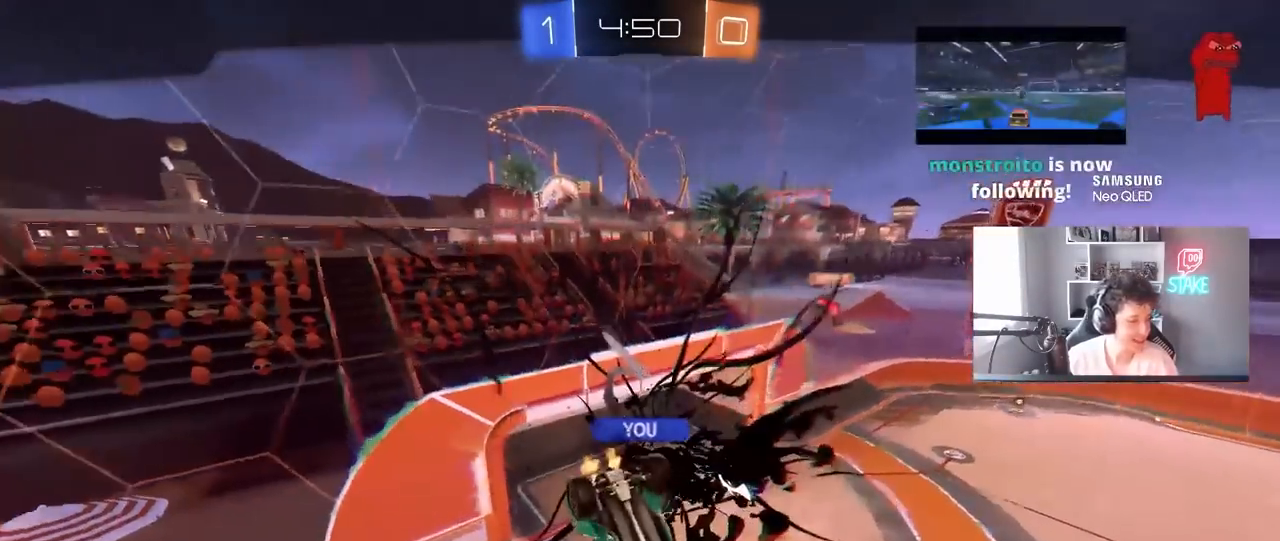
{"keys": [], "mouse": ["right"], "mouse_move": "still", "events": [[433, "mouse_right", "down"]]}
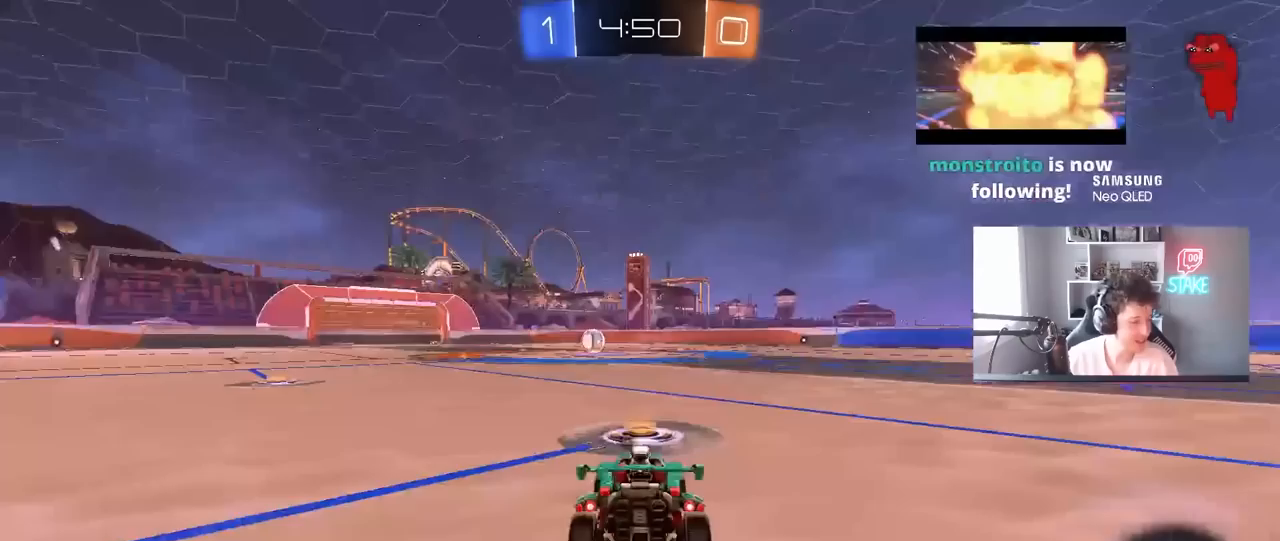
{"keys": [], "mouse": [], "mouse_move": "still", "events": [[67, "mouse_right", "up"], [167, "mouse_right", "down"], [250, "mouse_right", "up"]]}
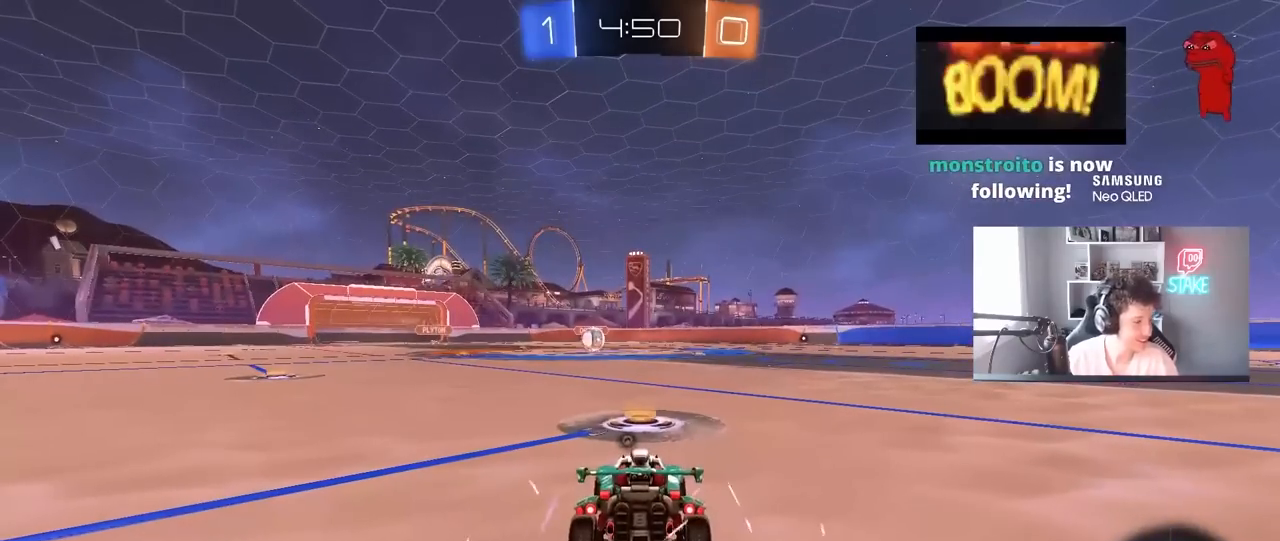
{"keys": [], "mouse": [], "mouse_move": "still", "events": []}
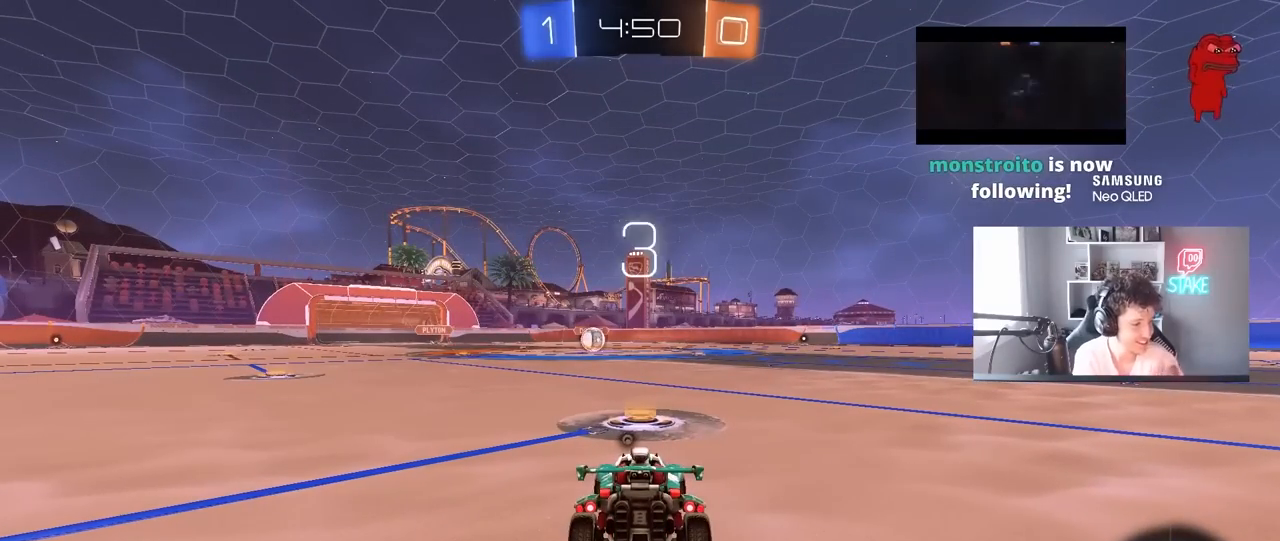
{"keys": [], "mouse": [], "mouse_move": "still", "events": []}
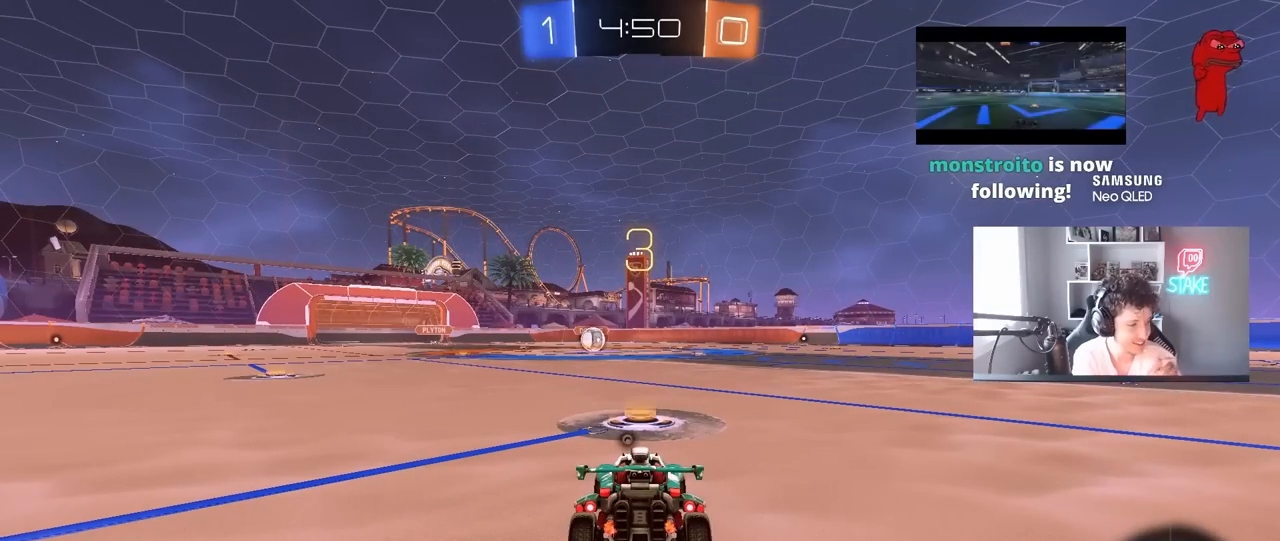
{"keys": [], "mouse": [], "mouse_move": "still", "events": []}
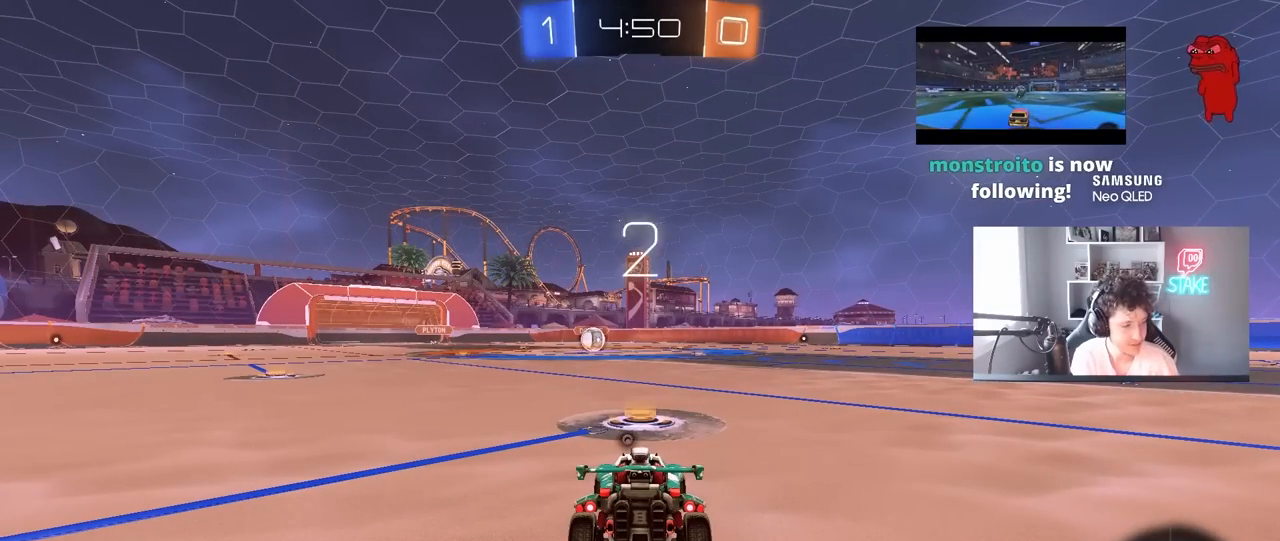
{"keys": ["tab", "w"], "mouse": [], "mouse_move": "up", "events": [[183, "w", "down"], [417, "tab", "down"]]}
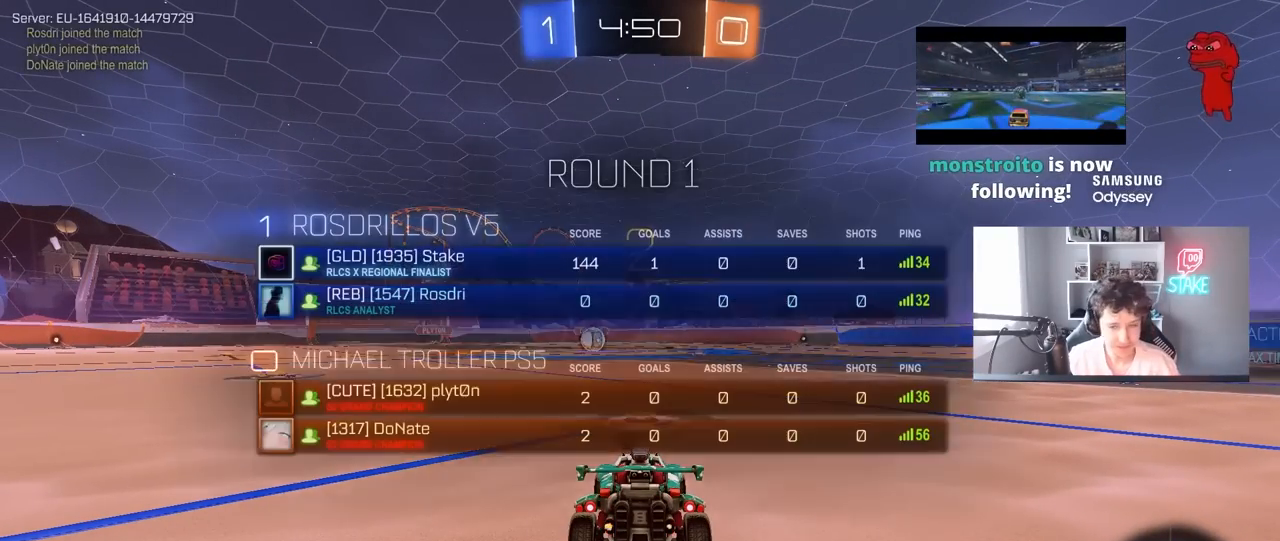
{"keys": ["tab", "w"], "mouse": ["left"], "mouse_move": "right", "events": [[100, "mouse_wheel", "down"], [150, "space", "down"], [200, "mouse_wheel", "up"], [333, "mouse_left", "down"], [333, "space", "up"]]}
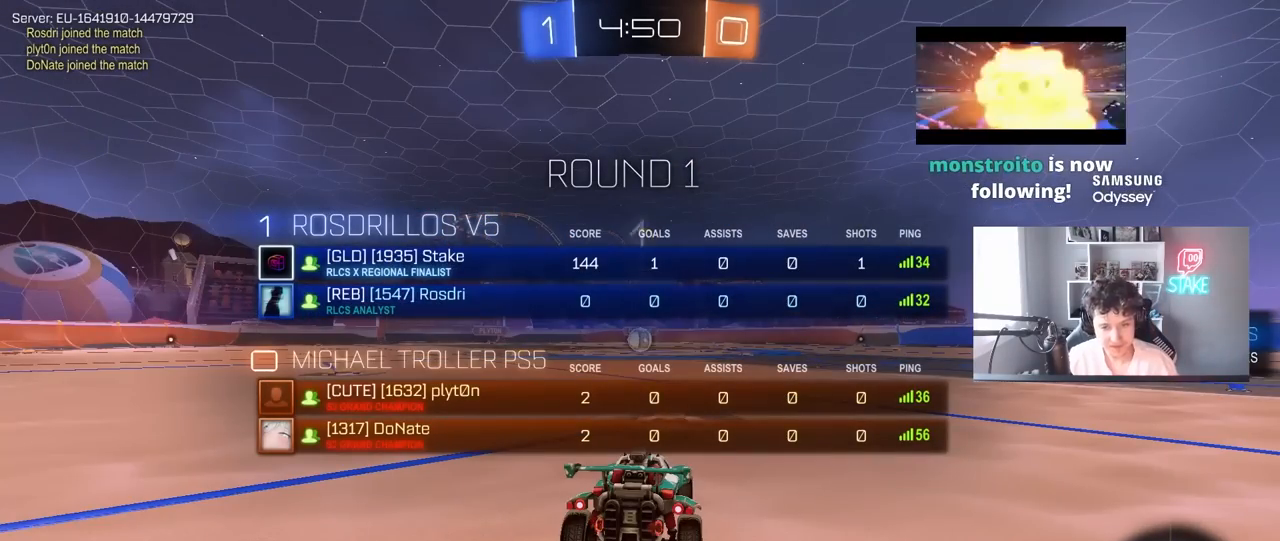
{"keys": ["w"], "mouse": ["left"], "mouse_move": "right", "events": [[500, "tab", "up"]]}
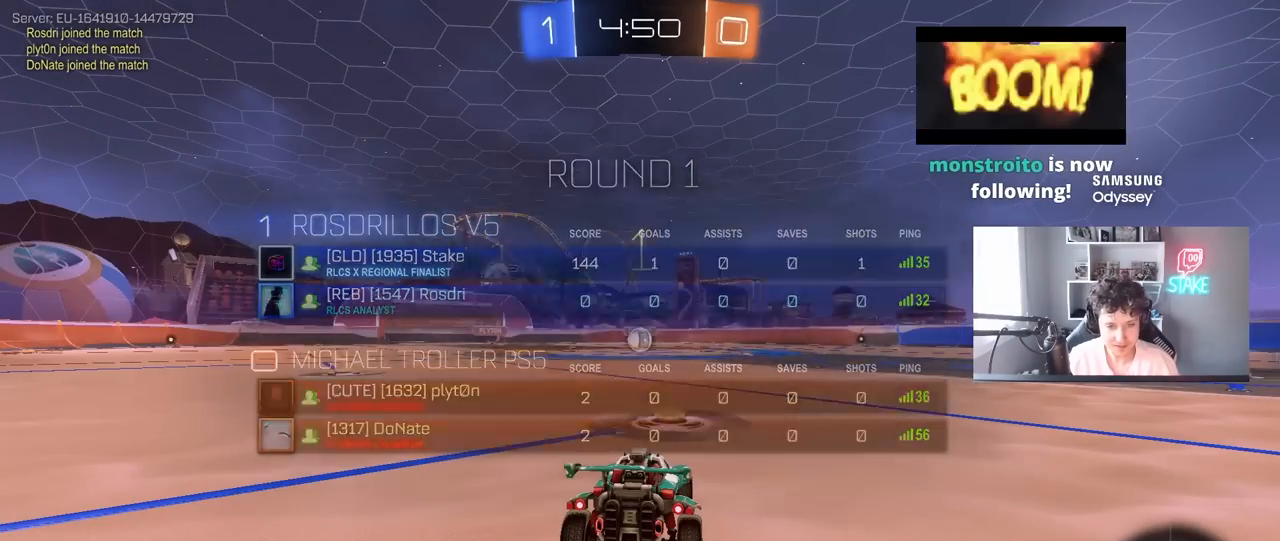
{"keys": ["w"], "mouse": ["left"], "mouse_move": "still", "events": []}
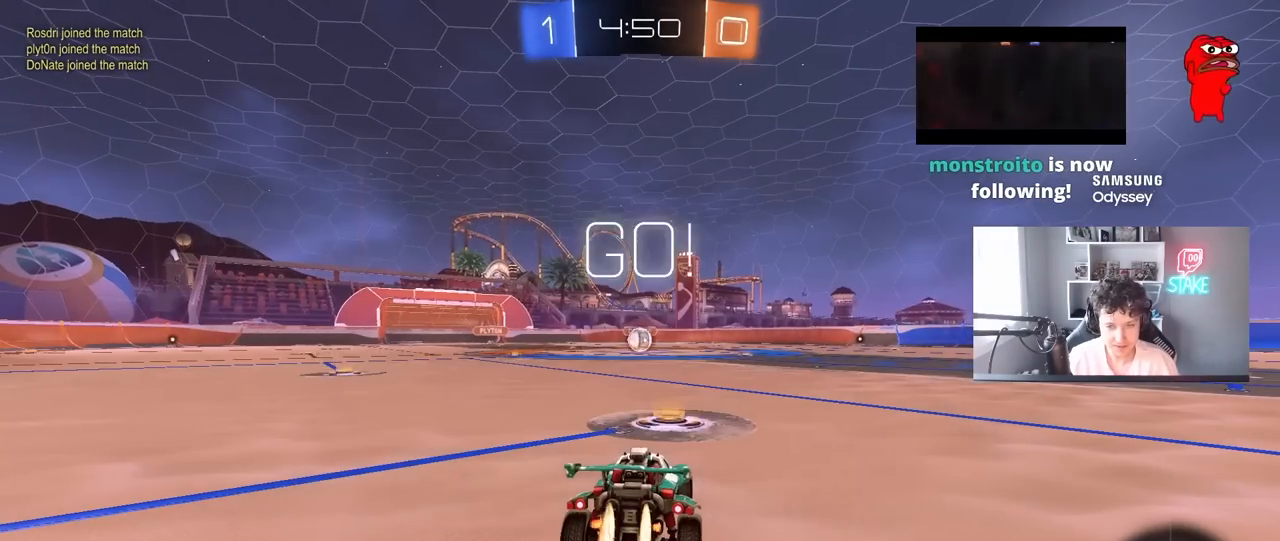
{"keys": ["a", "shift"], "mouse": ["left", "right"], "mouse_move": "down-left", "events": [[300, "d", "down"], [333, "mouse_right", "down"], [383, "d", "up"], [433, "a", "down"], [433, "mouse_right", "up"], [433, "shift", "down"], [483, "mouse_right", "down"], [483, "w", "up"]]}
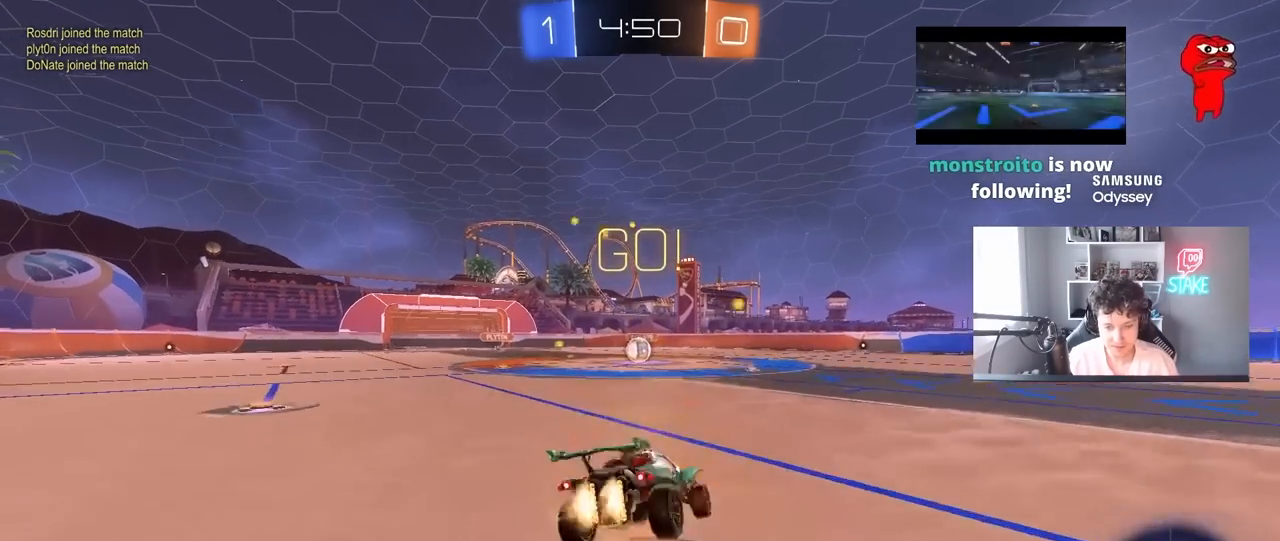
{"keys": ["a", "shift"], "mouse": ["left"], "mouse_move": "still", "events": [[33, "s", "down"], [67, "mouse_right", "up"], [450, "s", "up"]]}
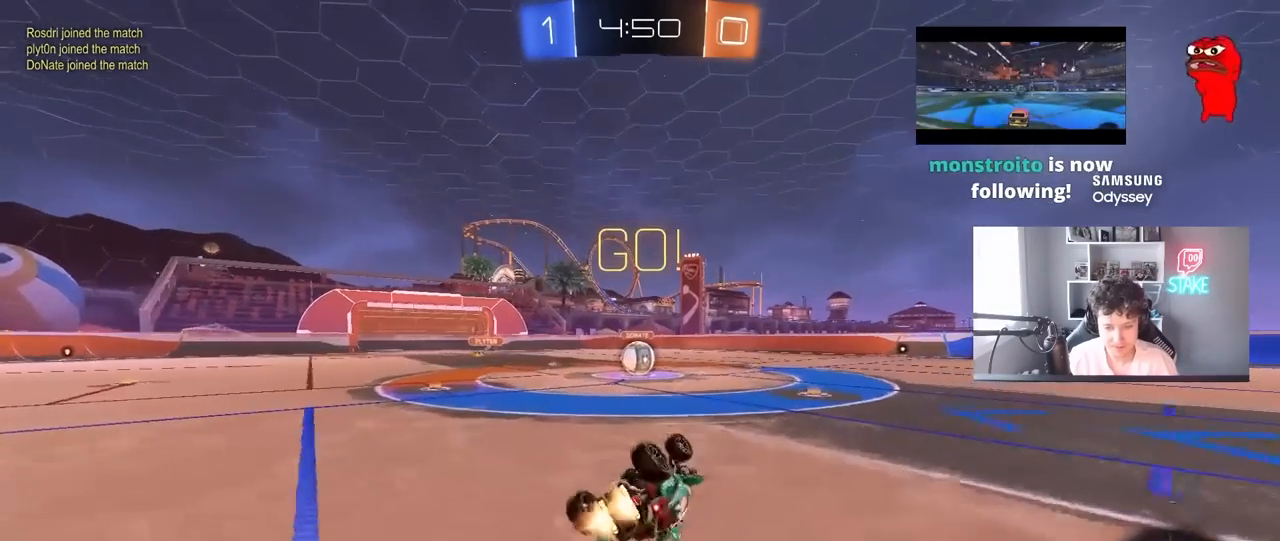
{"keys": [], "mouse": [], "mouse_move": "still", "events": [[33, "s", "down"], [283, "mouse_left", "up"], [283, "s", "up"], [283, "shift", "up"], [317, "a", "up"]]}
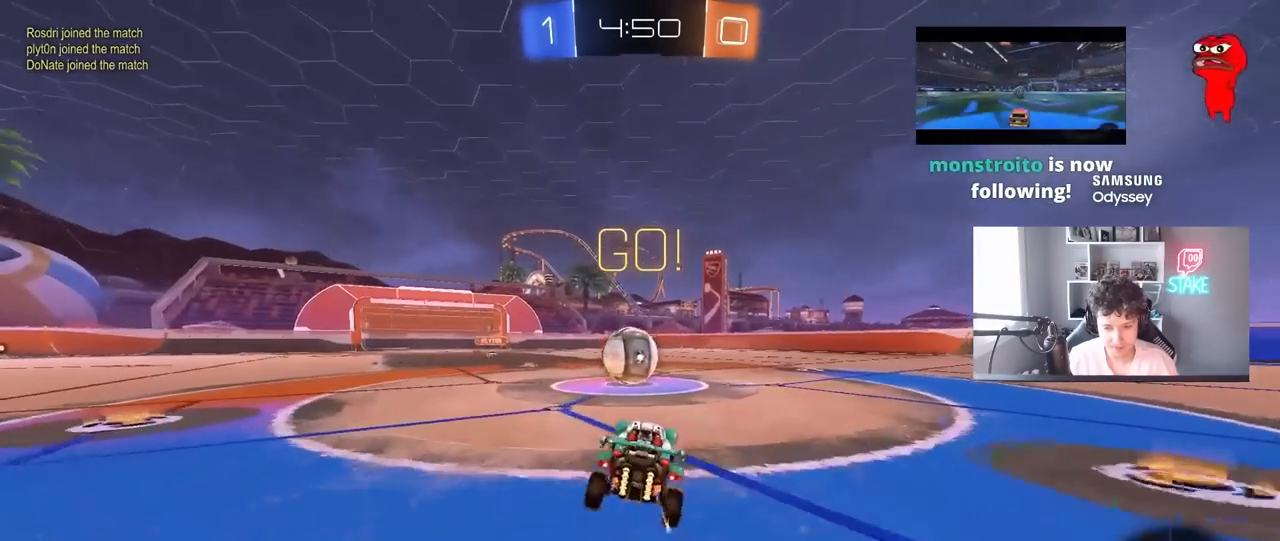
{"keys": ["shift", "w"], "mouse": ["right"], "mouse_move": "still", "events": [[100, "a", "down"], [100, "w", "down"], [150, "mouse_right", "down"], [250, "a", "up"], [333, "mouse_right", "up"], [383, "mouse_right", "down"], [383, "shift", "down"]]}
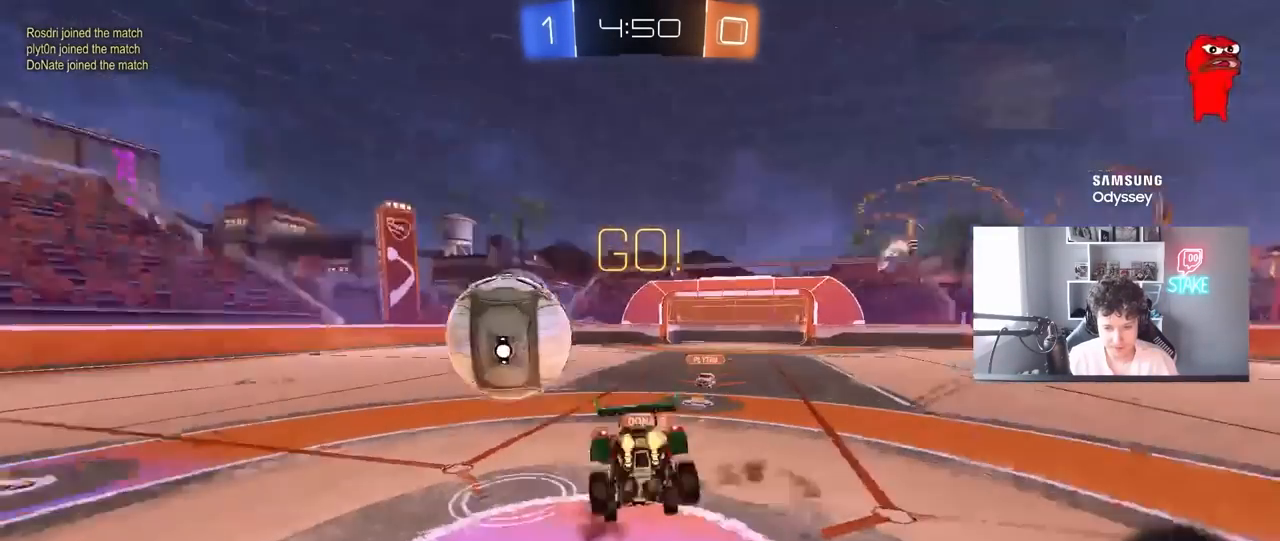
{"keys": ["a", "shift"], "mouse": [], "mouse_move": "still", "events": [[167, "mouse_right", "up"], [217, "a", "down"], [250, "w", "up"]]}
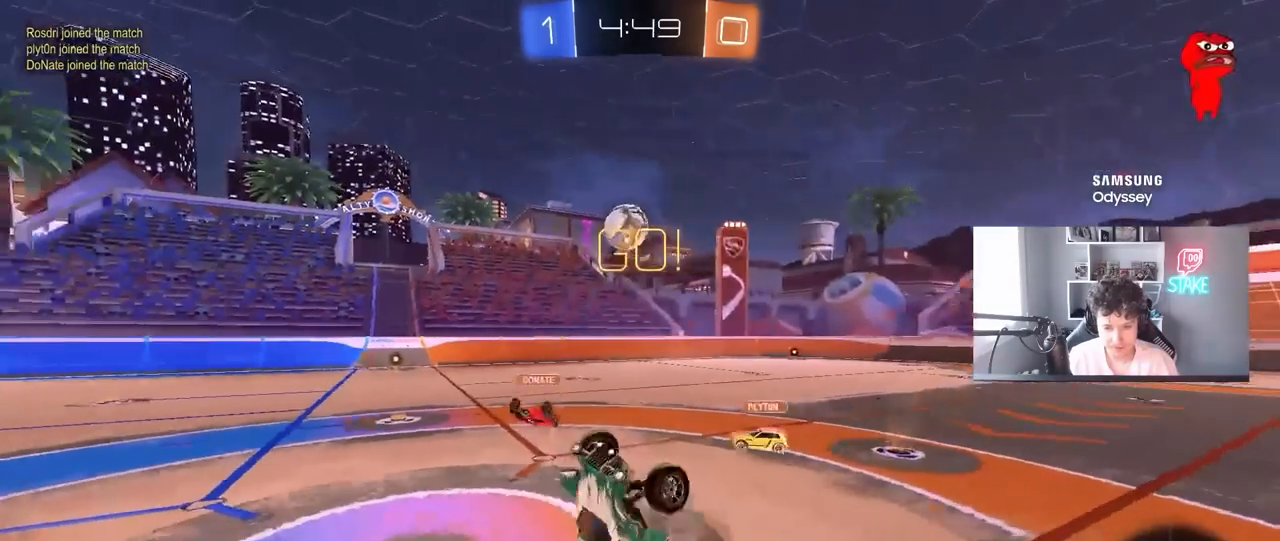
{"keys": ["w"], "mouse": [], "mouse_move": "still", "events": [[33, "space", "down"], [33, "w", "down"], [183, "a", "up"], [183, "d", "down"], [233, "shift", "up"], [233, "space", "up"], [317, "w", "up"], [417, "d", "up"], [500, "w", "down"]]}
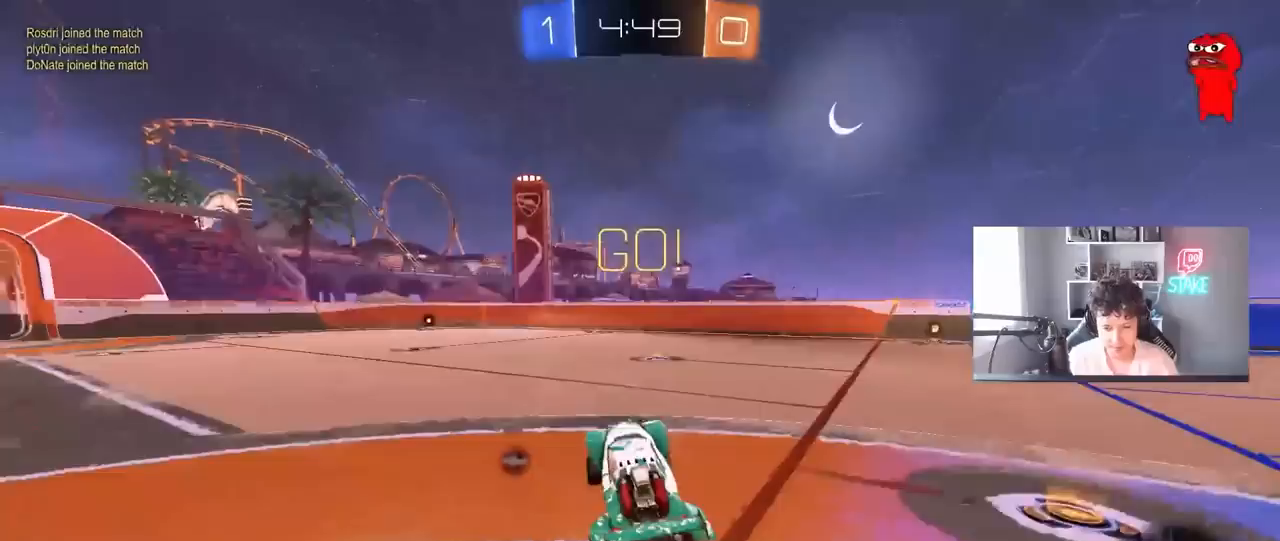
{"keys": ["w"], "mouse": ["left"], "mouse_move": "still", "events": [[50, "d", "down"], [250, "mouse_left", "down"], [433, "d", "up"]]}
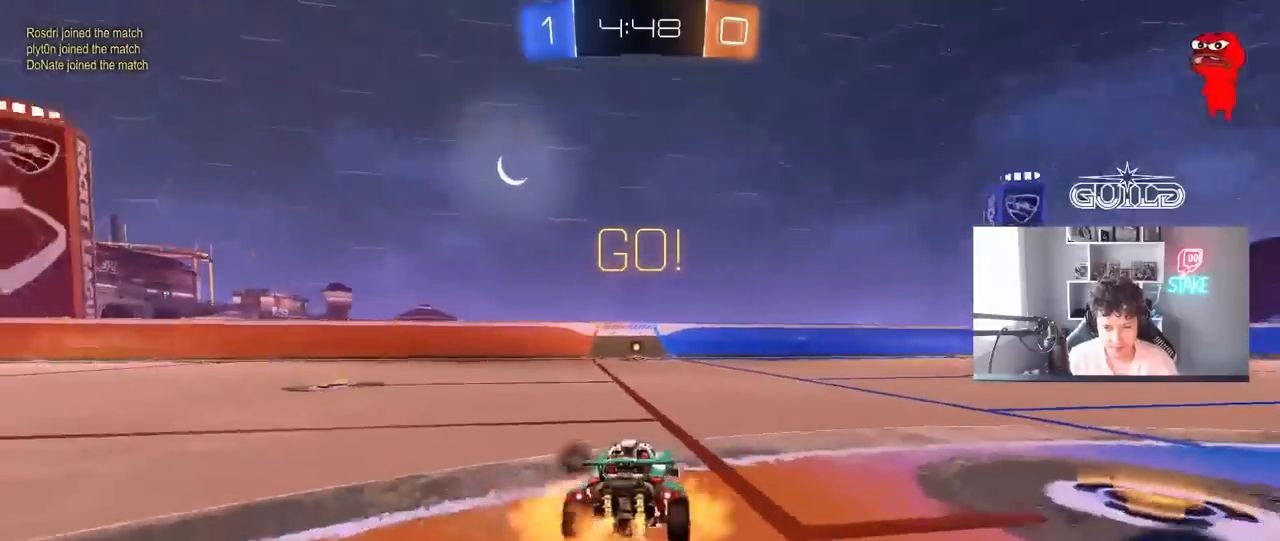
{"keys": ["space", "w"], "mouse": [], "mouse_move": "still", "events": [[17, "mouse_right", "down"], [117, "mouse_right", "up"], [167, "mouse_right", "down"], [267, "mouse_left", "up"], [350, "mouse_right", "up"], [500, "space", "down"]]}
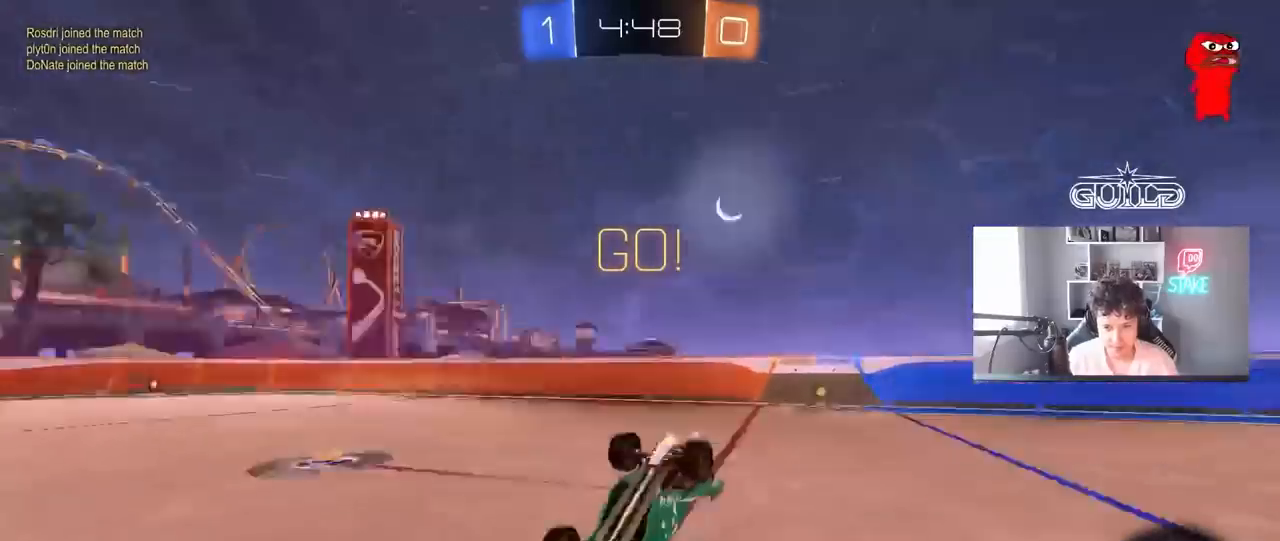
{"keys": [], "mouse": [], "mouse_move": "still", "events": [[233, "space", "up"], [233, "w", "up"]]}
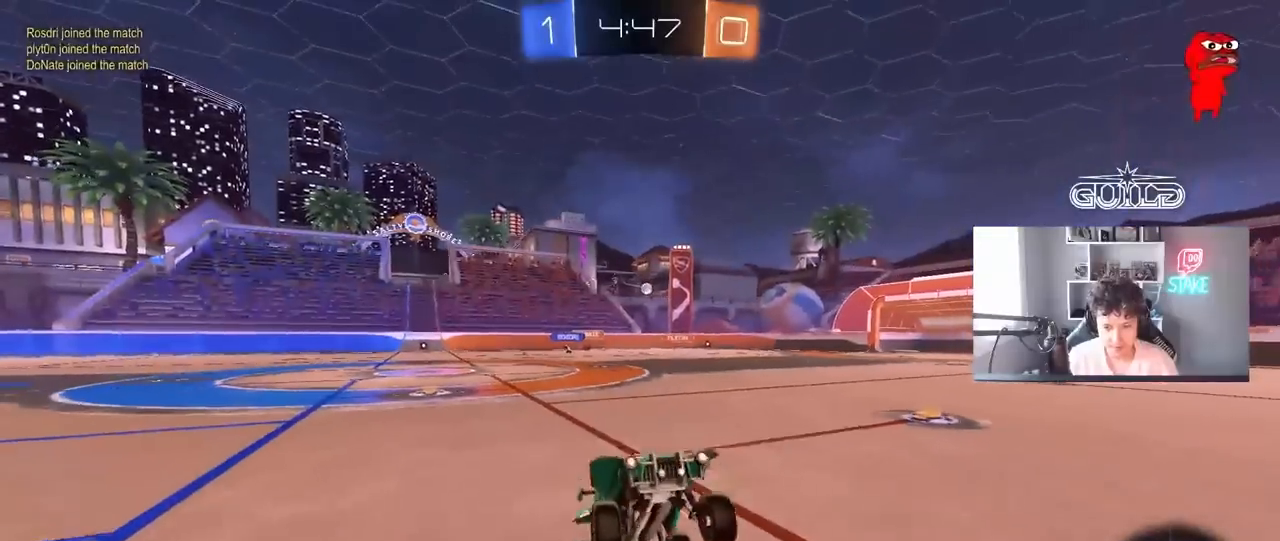
{"keys": ["a", "shift", "w"], "mouse": ["left"], "mouse_move": "still", "events": [[333, "mouse_left", "down"], [333, "w", "down"], [383, "a", "down"], [383, "shift", "down"]]}
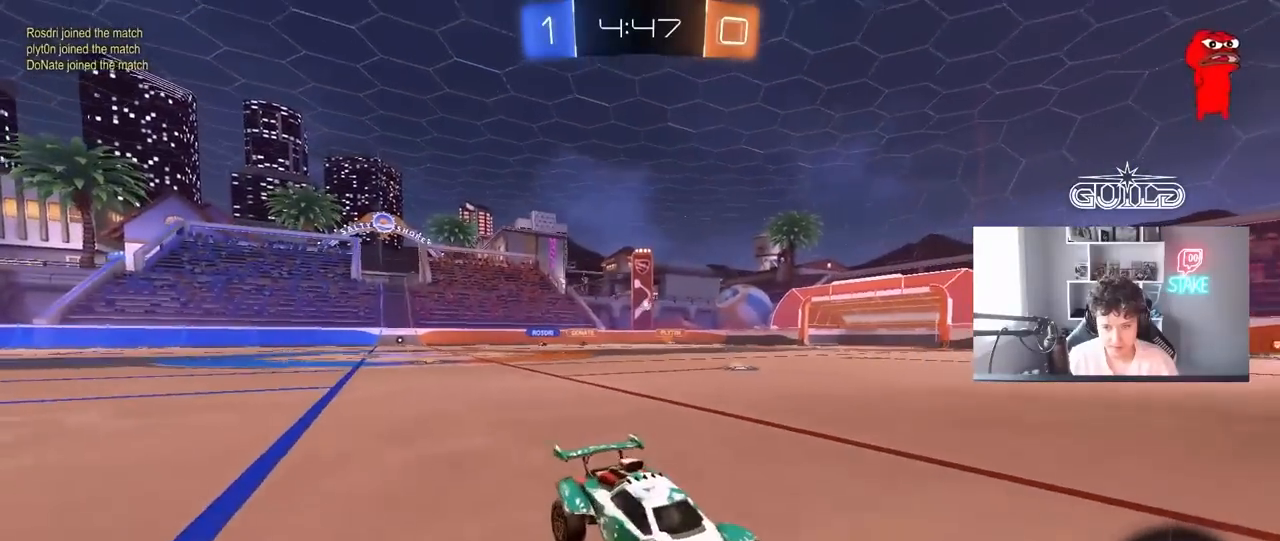
{"keys": ["a", "w"], "mouse": ["left"], "mouse_move": "still", "events": [[67, "shift", "up"]]}
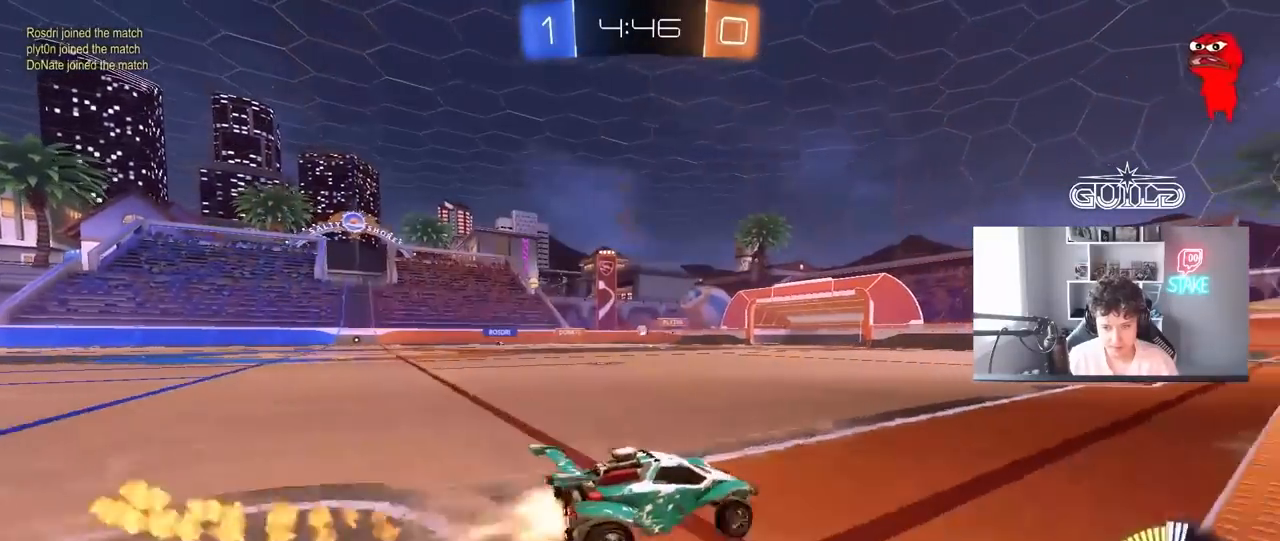
{"keys": ["w"], "mouse": ["left"], "mouse_move": "still", "events": [[500, "a", "up"]]}
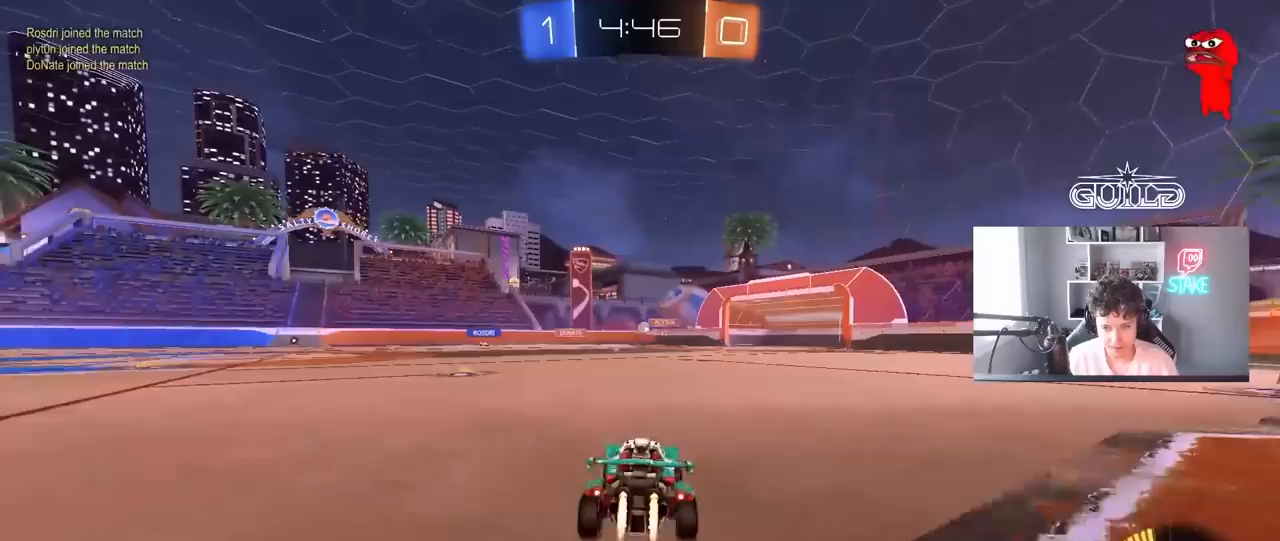
{"keys": ["a", "w"], "mouse": [], "mouse_move": "still", "events": [[100, "mouse_left", "up"], [150, "a", "down"]]}
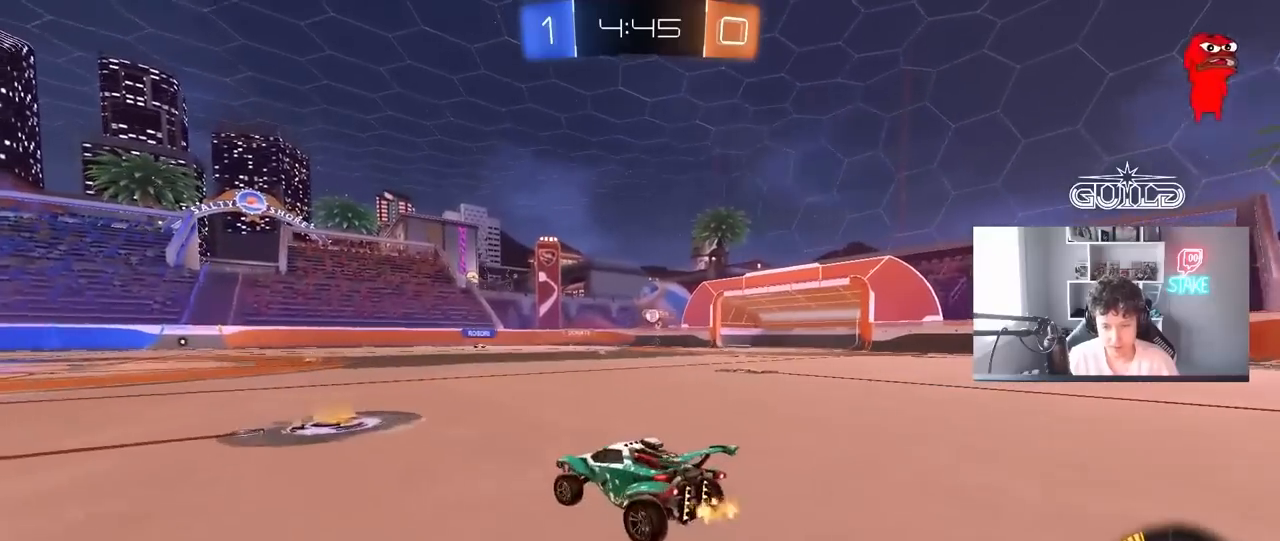
{"keys": ["w"], "mouse": [], "mouse_move": "still", "events": [[67, "a", "up"], [167, "d", "down"], [267, "shift", "down"], [300, "shift", "up"], [350, "d", "up"]]}
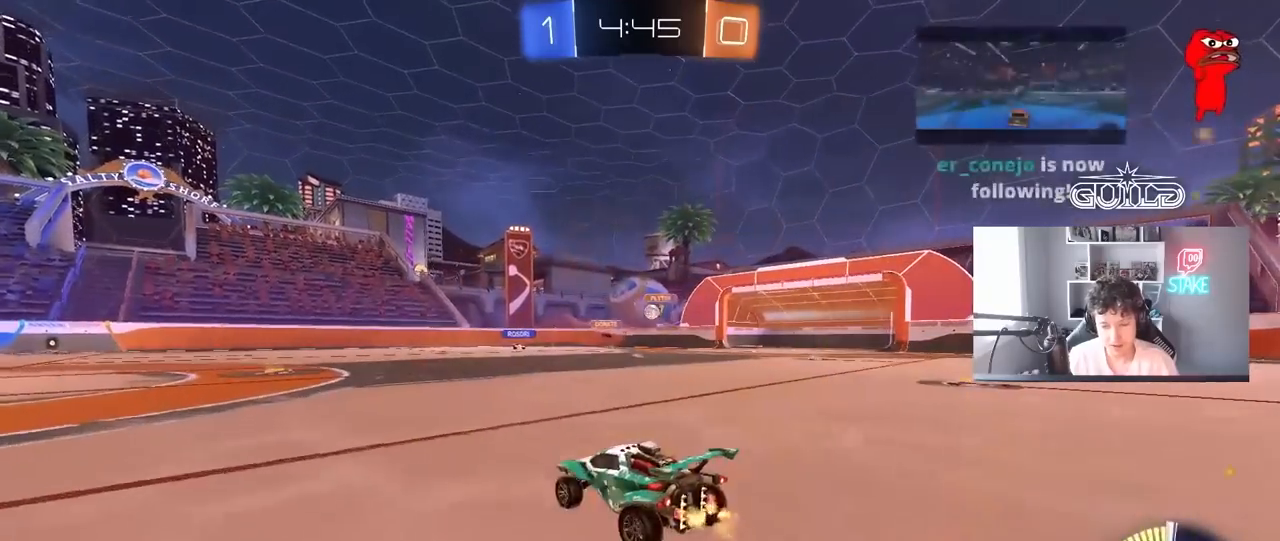
{"keys": ["d", "w"], "mouse": [], "mouse_move": "still", "events": [[83, "d", "down"], [183, "shift", "down"], [283, "shift", "up"]]}
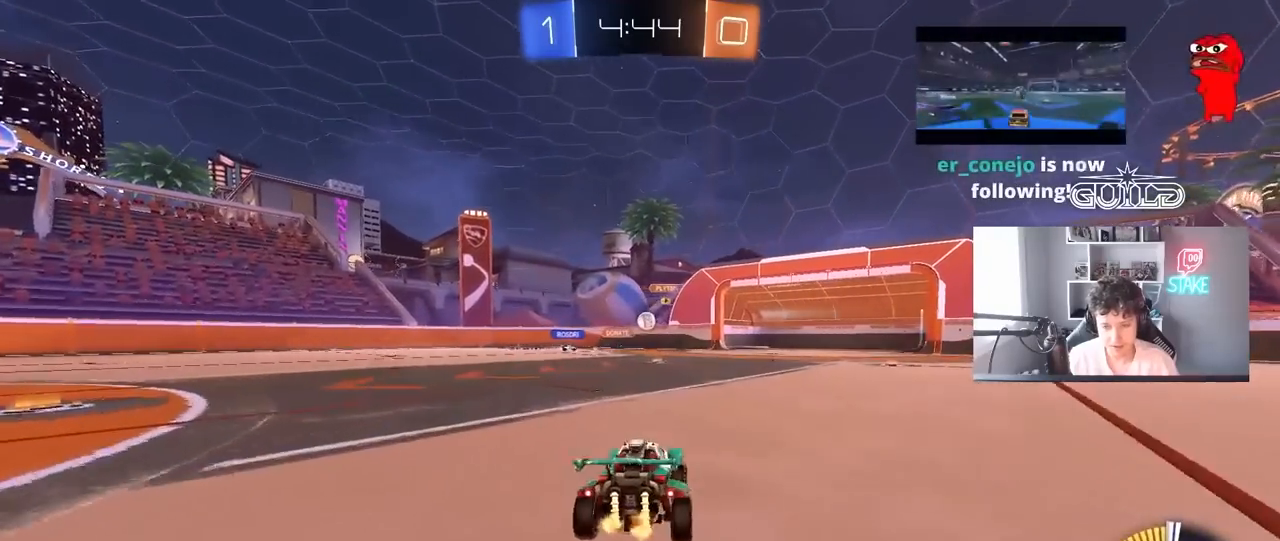
{"keys": ["d", "w"], "mouse": [], "mouse_move": "still", "events": [[283, "d", "up"], [383, "d", "down"]]}
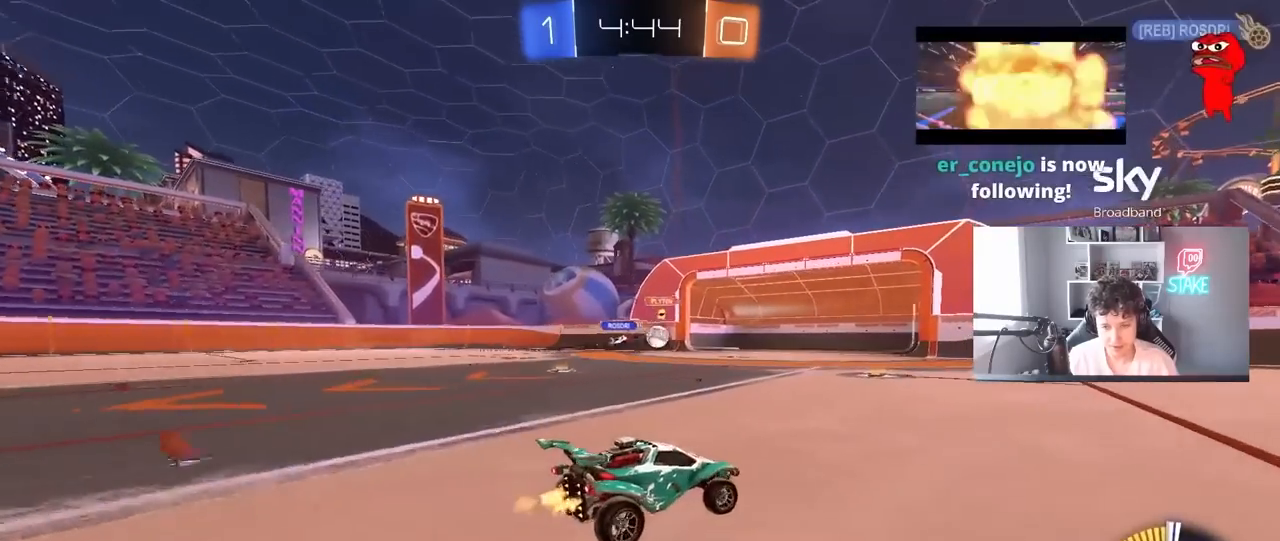
{"keys": [], "mouse": ["right"], "mouse_move": "still", "events": [[33, "d", "up"], [300, "a", "down"], [400, "a", "up"], [450, "mouse_right", "down"], [450, "w", "up"]]}
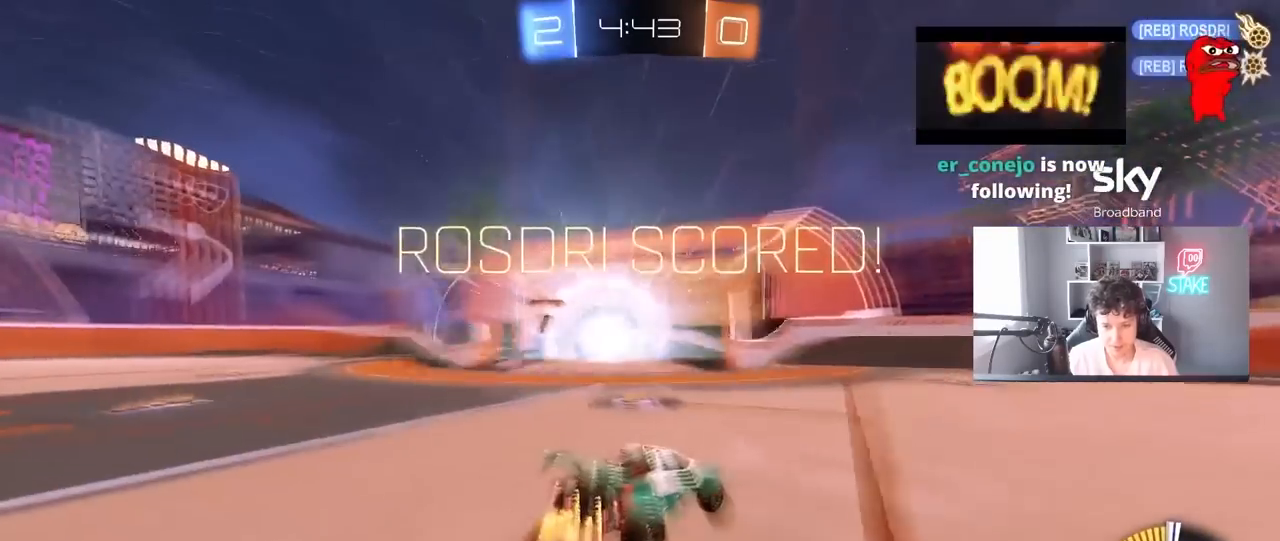
{"keys": ["s"], "mouse": ["right"], "mouse_move": "still", "events": [[33, "mouse_right", "up"], [83, "a", "down"], [83, "s", "down"], [133, "a", "up"], [267, "mouse_right", "down"], [367, "mouse_right", "up"], [467, "mouse_right", "down"]]}